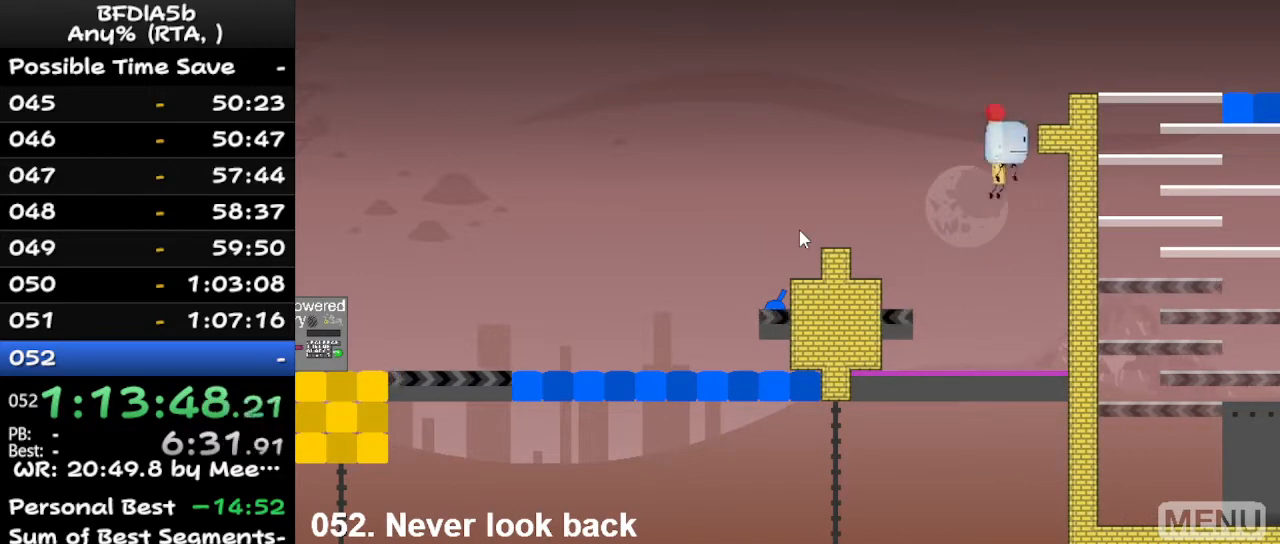
Gameplay with keyboard; each line is a JSON object with the keys held at the frame after it. "events" lists presses ("down") and releases ("up") of "down", "left", "r", "right", "space", "up" and "z" between this image and that frame as [ms after this image, input, new state], when the widget could be followed in between. No other keys are recorded. Mouse input is not recorded.
{"keys": [], "events": []}
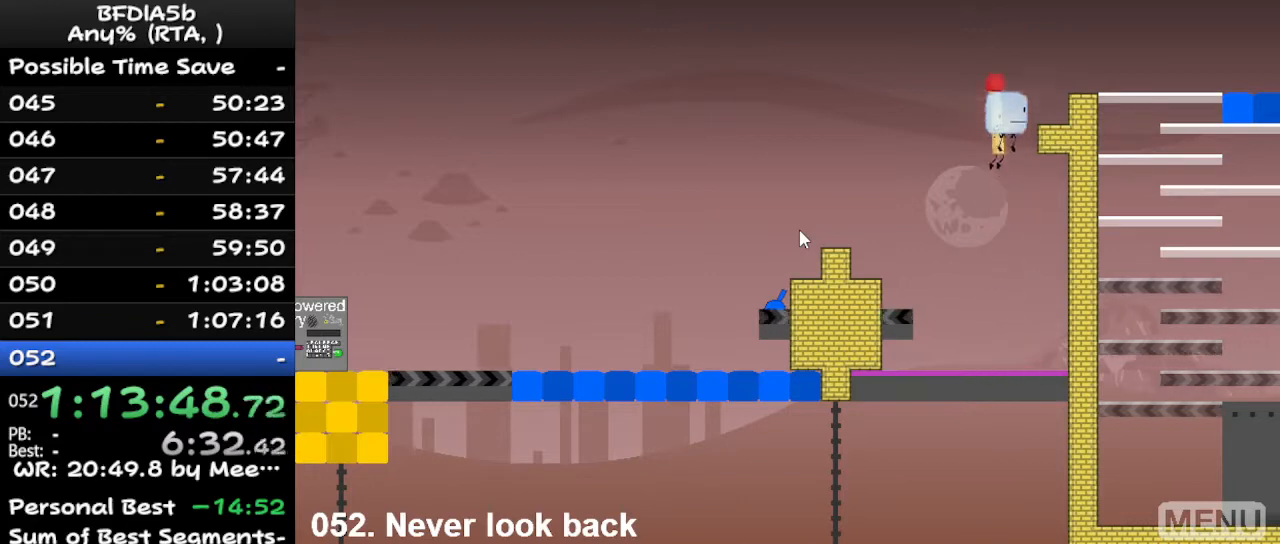
{"keys": [], "events": [[67, "right", "down"], [67, "up", "down"], [167, "right", "up"], [167, "up", "up"], [333, "left", "down"], [433, "left", "up"]]}
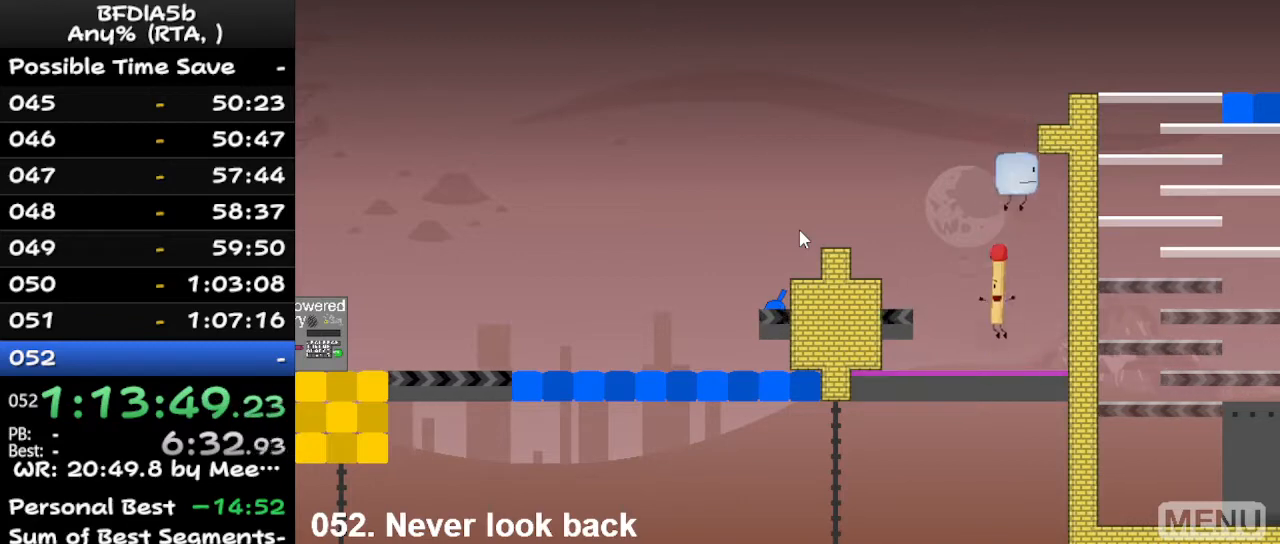
{"keys": [], "events": [[333, "up", "down"], [400, "up", "up"]]}
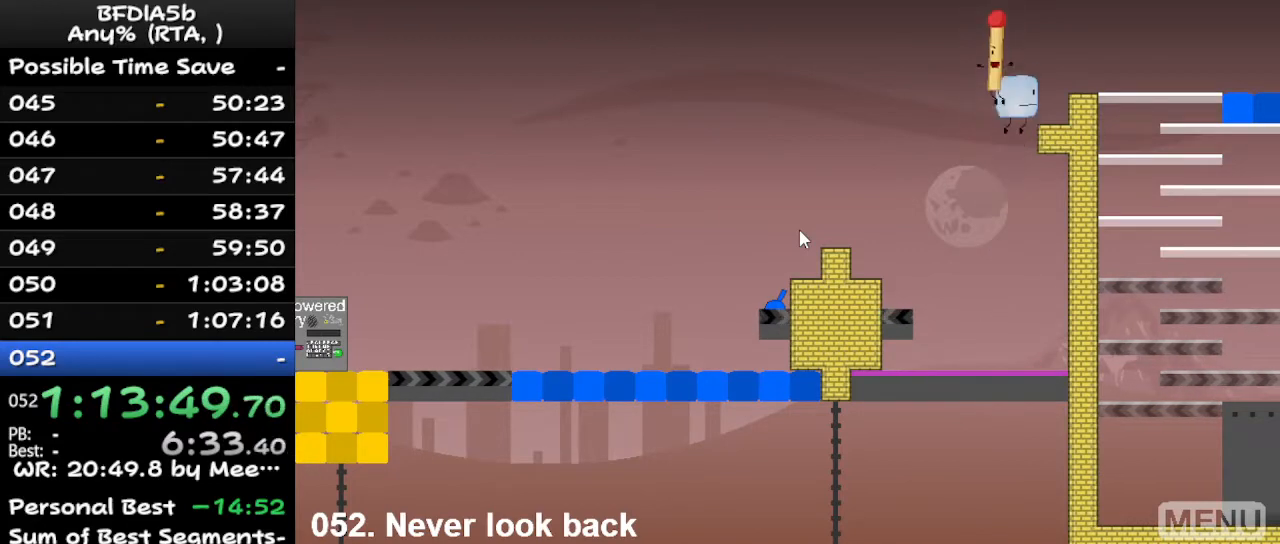
{"keys": [], "events": [[167, "right", "down"], [200, "right", "up"], [333, "up", "down"], [433, "up", "up"]]}
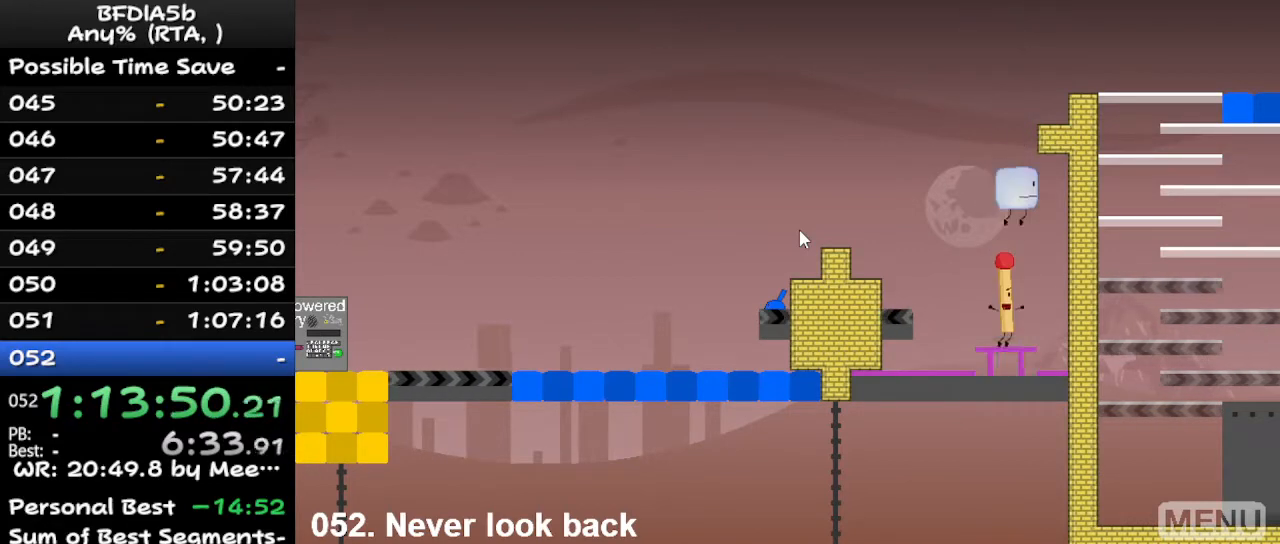
{"keys": [], "events": [[133, "up", "down"], [233, "up", "up"]]}
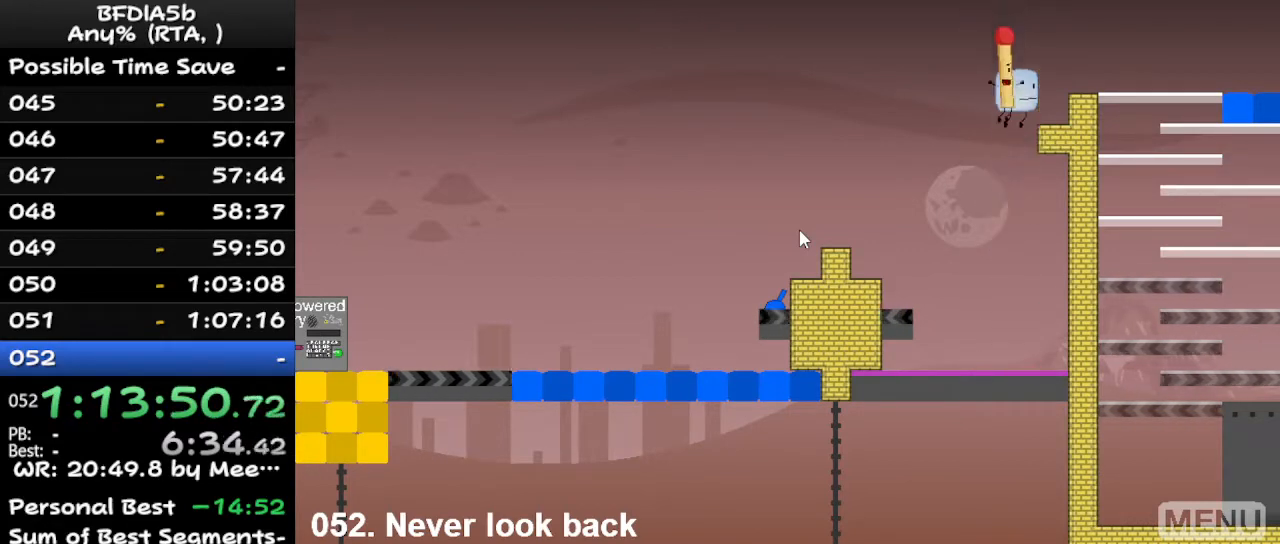
{"keys": [], "events": []}
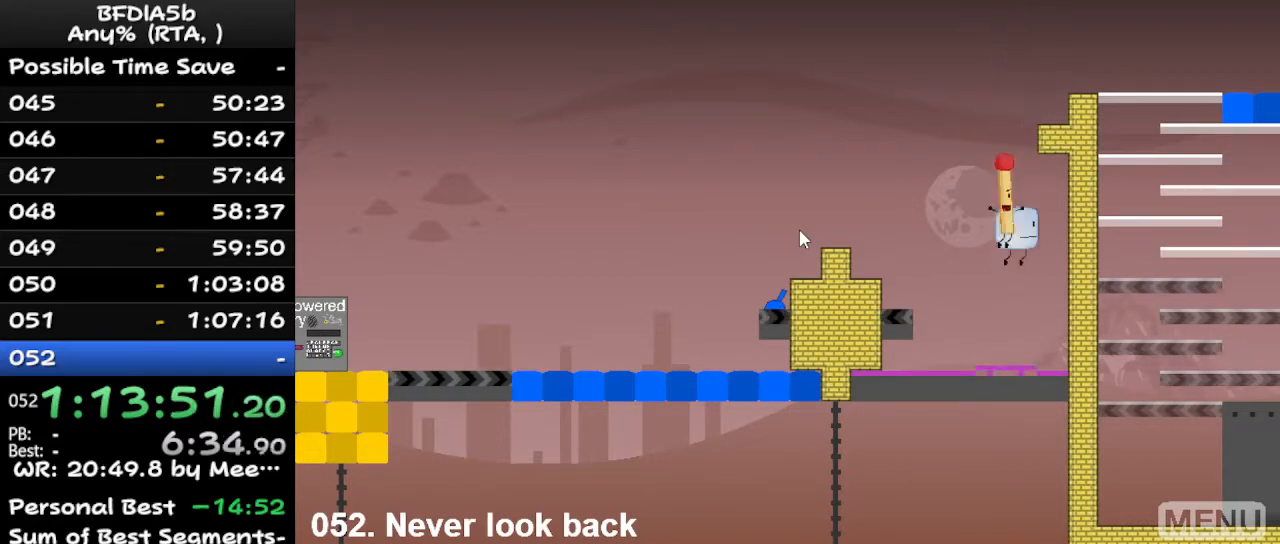
{"keys": ["right"], "events": [[467, "right", "down"], [467, "up", "down"], [500, "up", "up"]]}
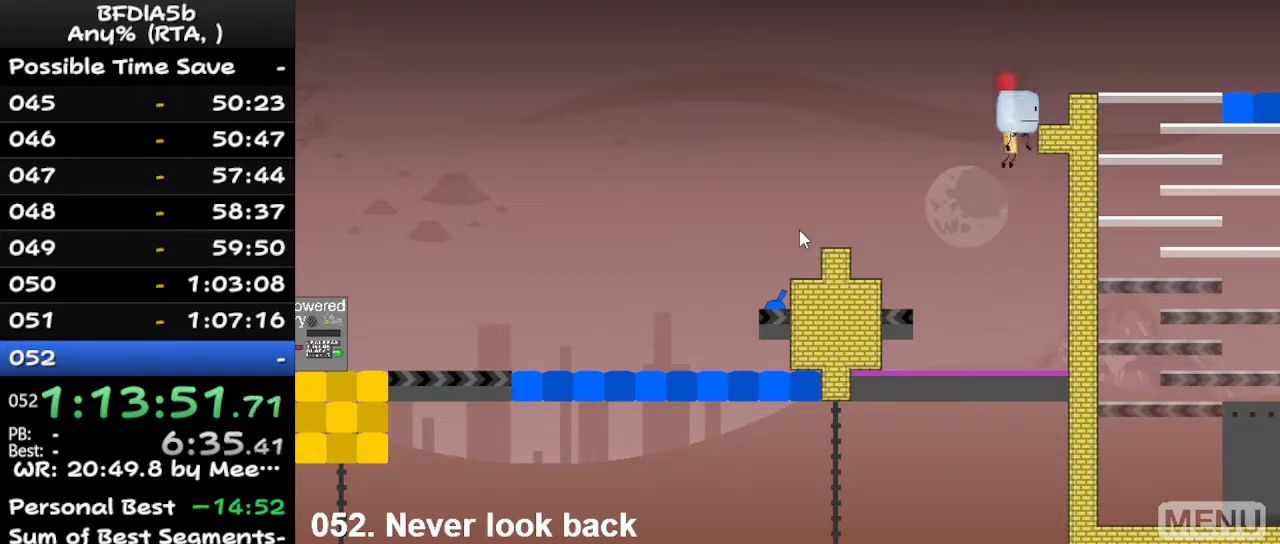
{"keys": [], "events": [[67, "right", "up"], [100, "up", "down"], [167, "up", "up"]]}
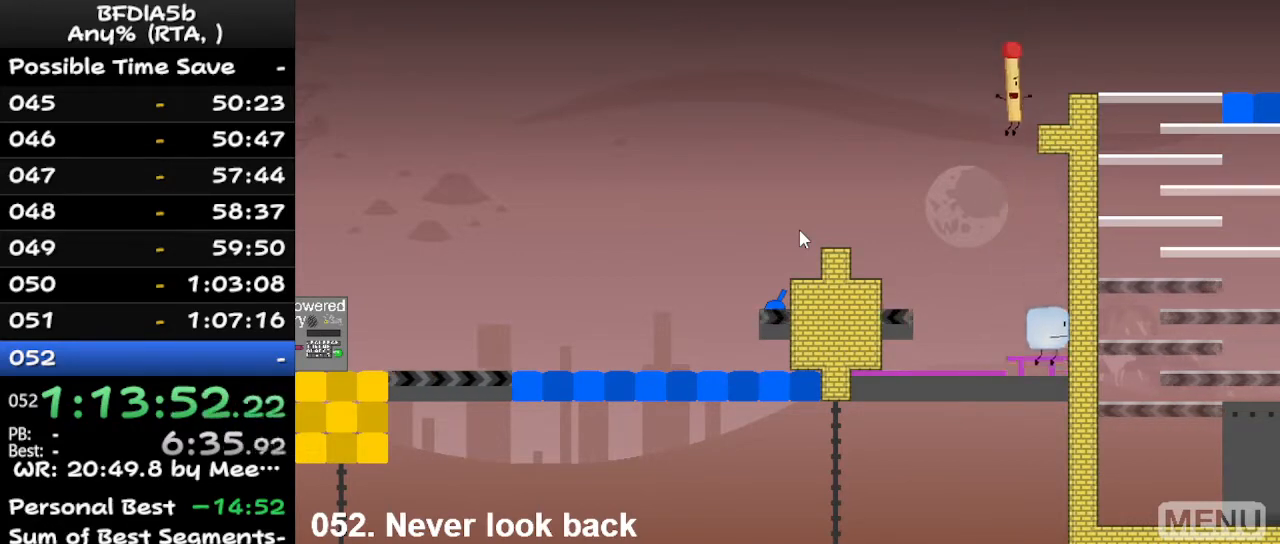
{"keys": ["right", "up"], "events": [[433, "right", "down"], [467, "up", "down"]]}
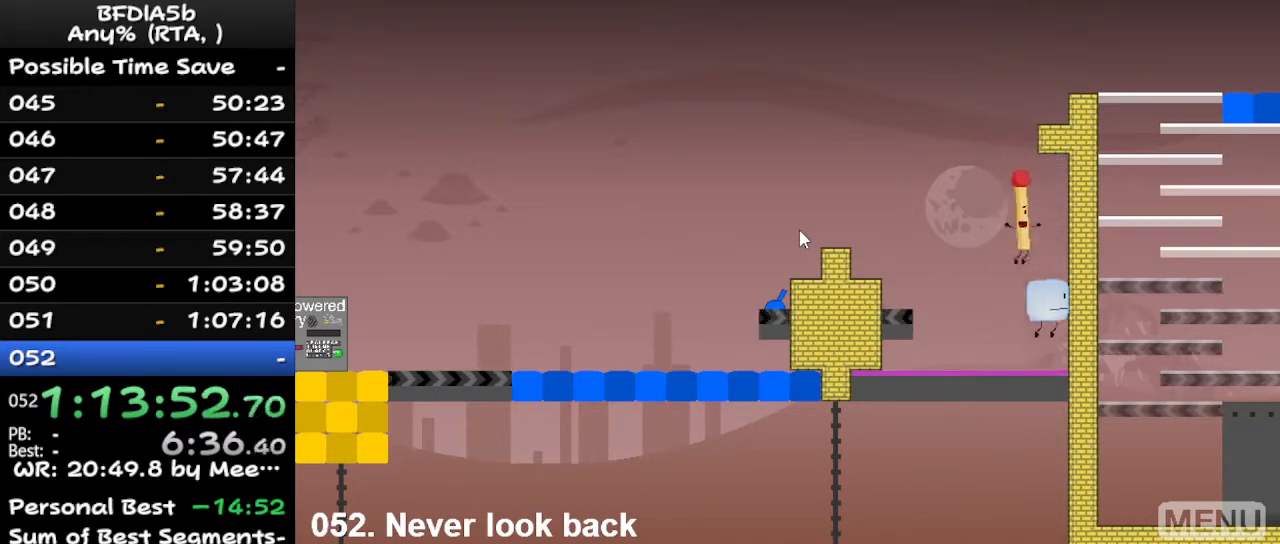
{"keys": ["right"], "events": [[33, "right", "up"], [67, "up", "up"], [500, "right", "down"]]}
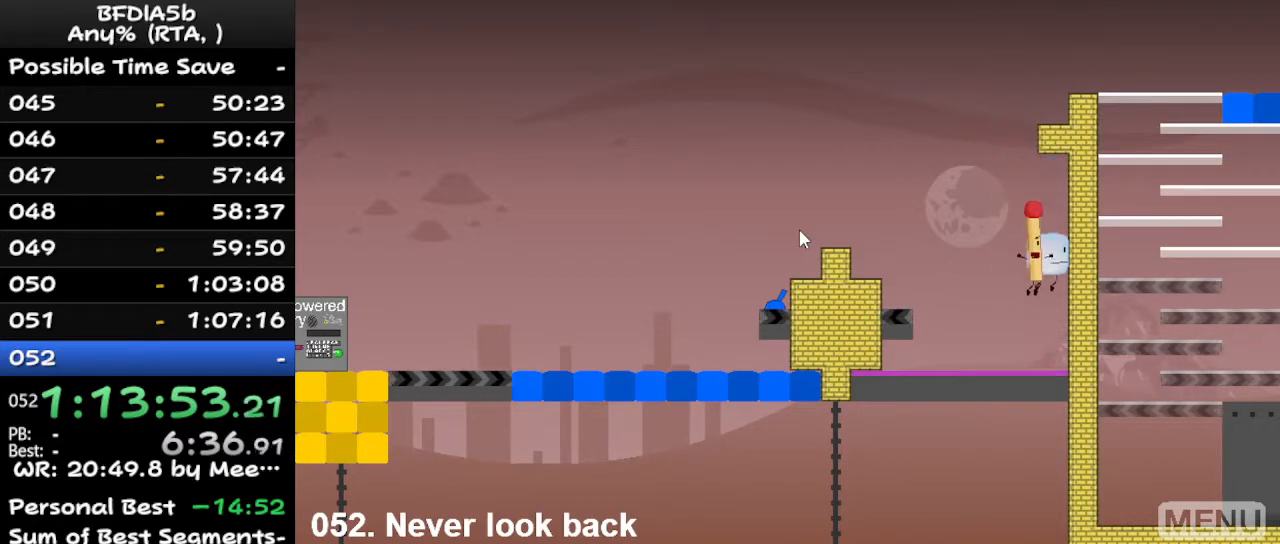
{"keys": [], "events": [[33, "up", "down"], [100, "right", "up"], [100, "up", "up"]]}
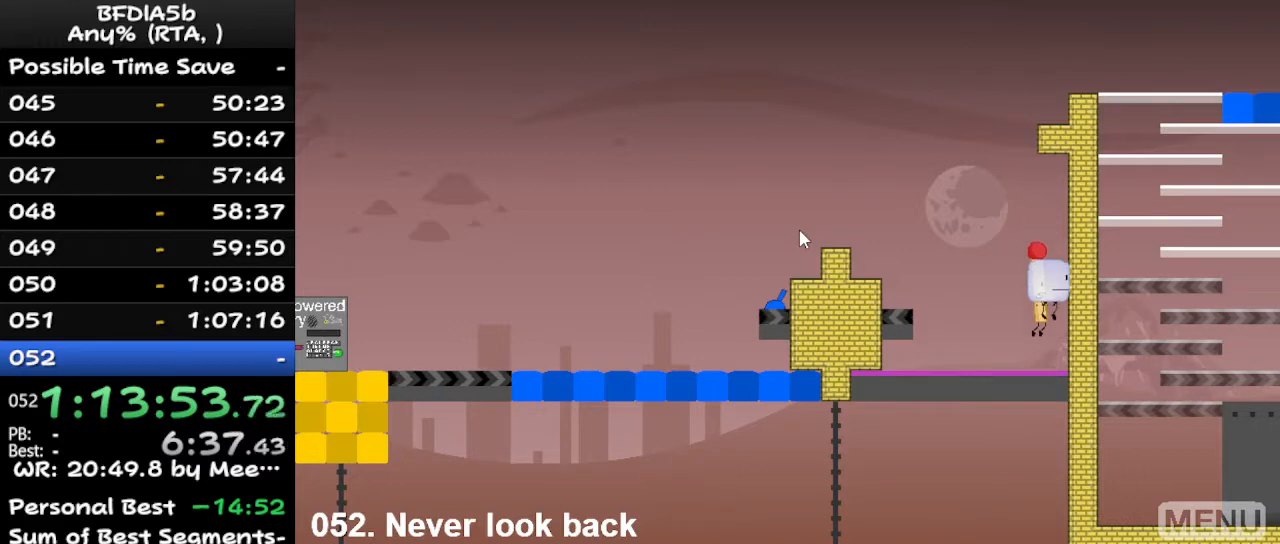
{"keys": [], "events": [[233, "left", "down"], [400, "left", "up"]]}
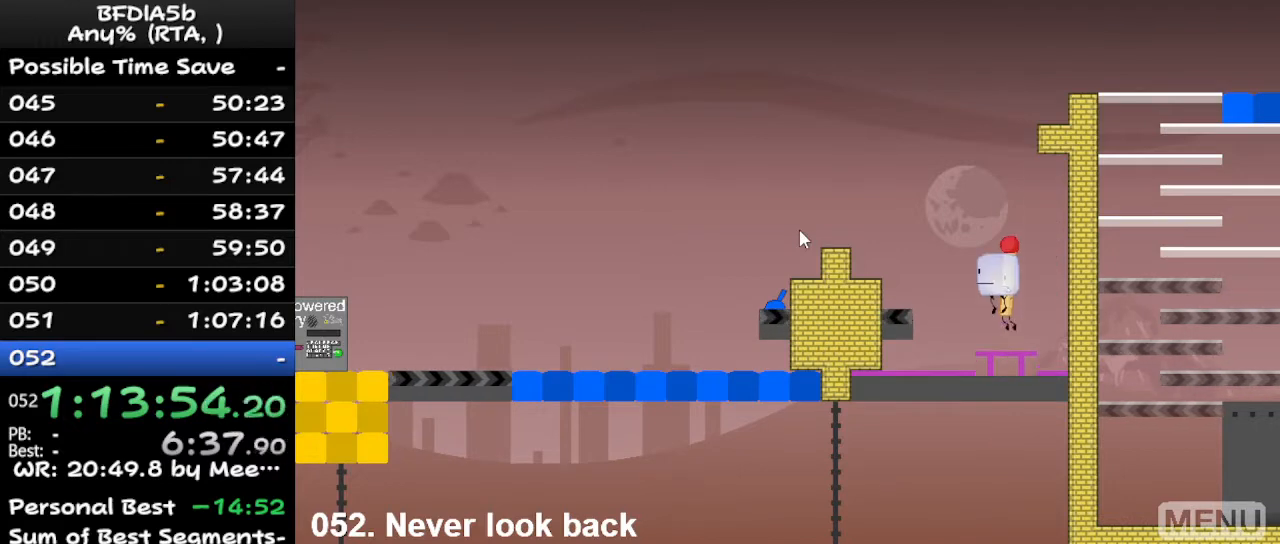
{"keys": [], "events": [[200, "left", "down"], [400, "left", "up"]]}
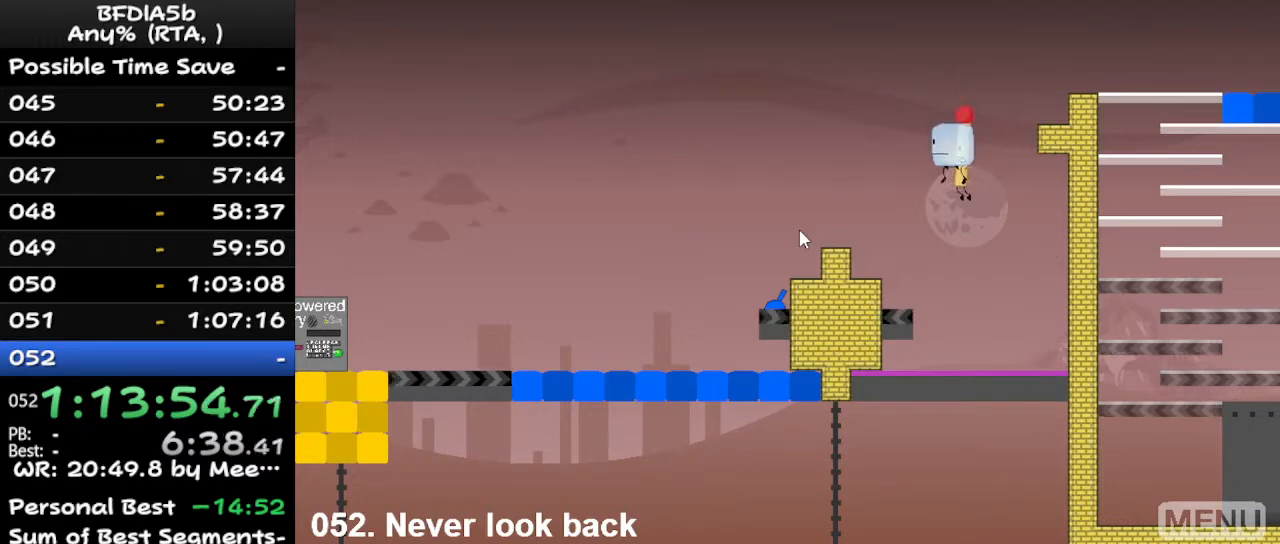
{"keys": [], "events": []}
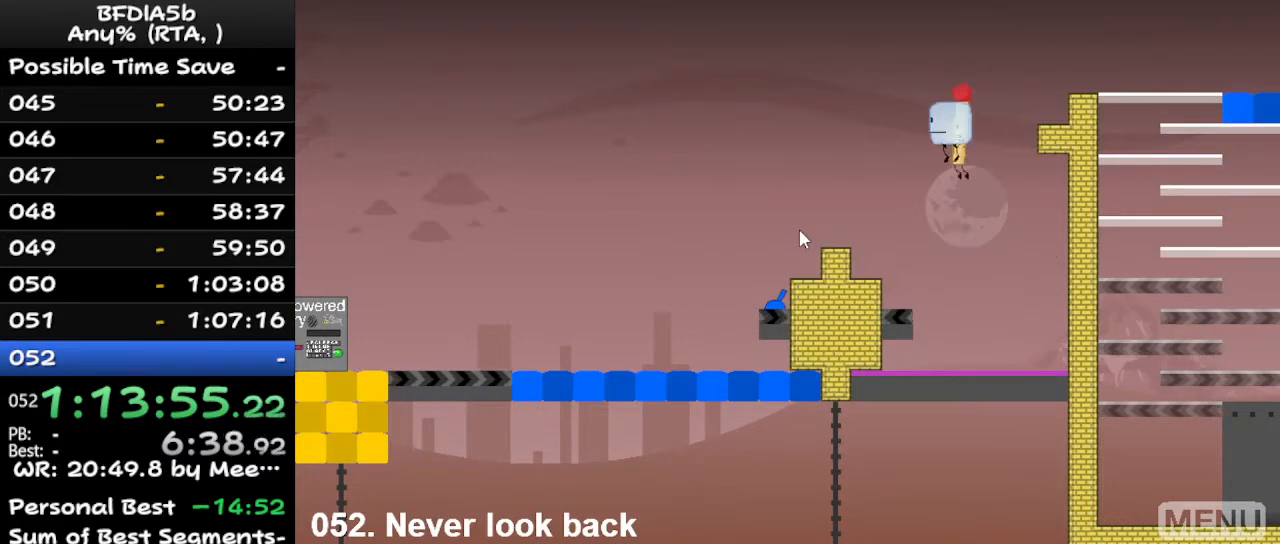
{"keys": [], "events": [[200, "right", "down"], [233, "right", "up"]]}
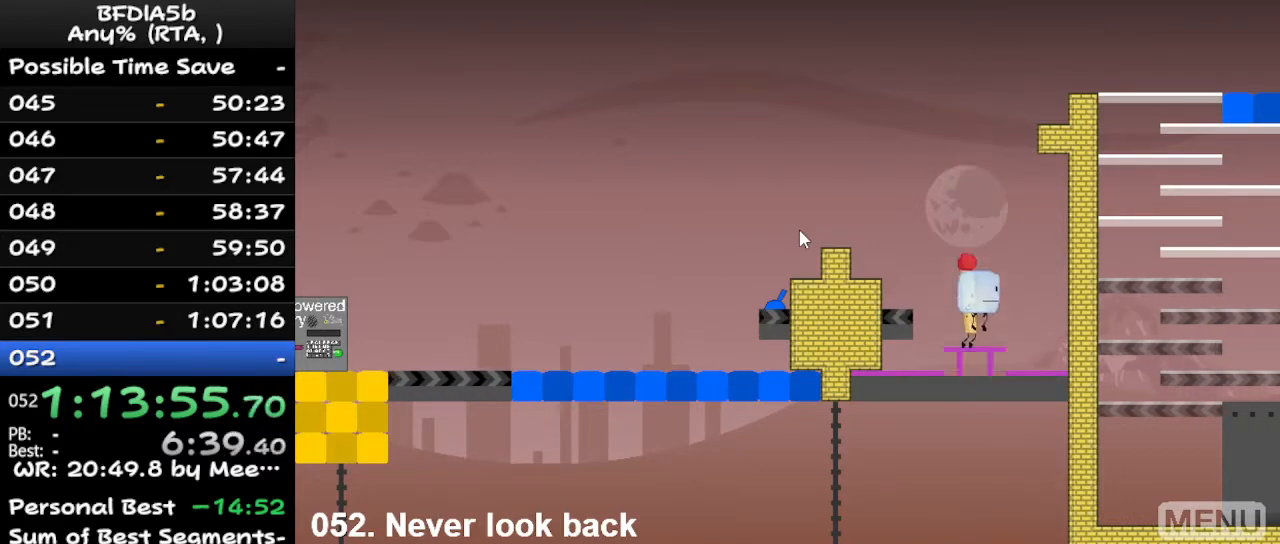
{"keys": [], "events": [[267, "right", "down"], [333, "up", "down"], [467, "right", "up"], [467, "up", "up"]]}
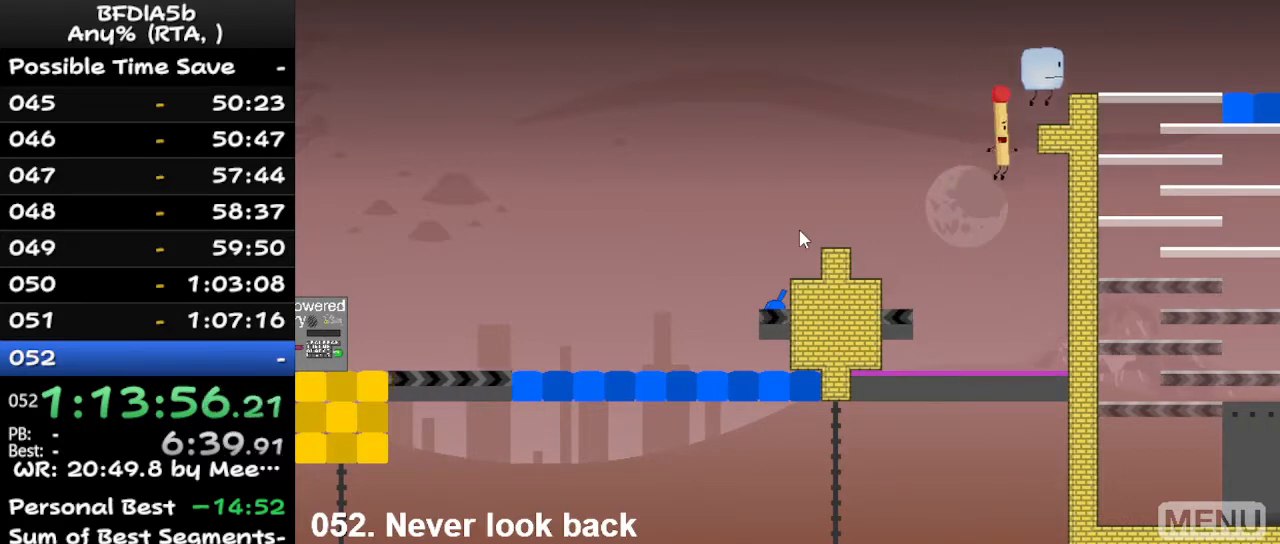
{"keys": ["z"], "events": [[500, "z", "down"]]}
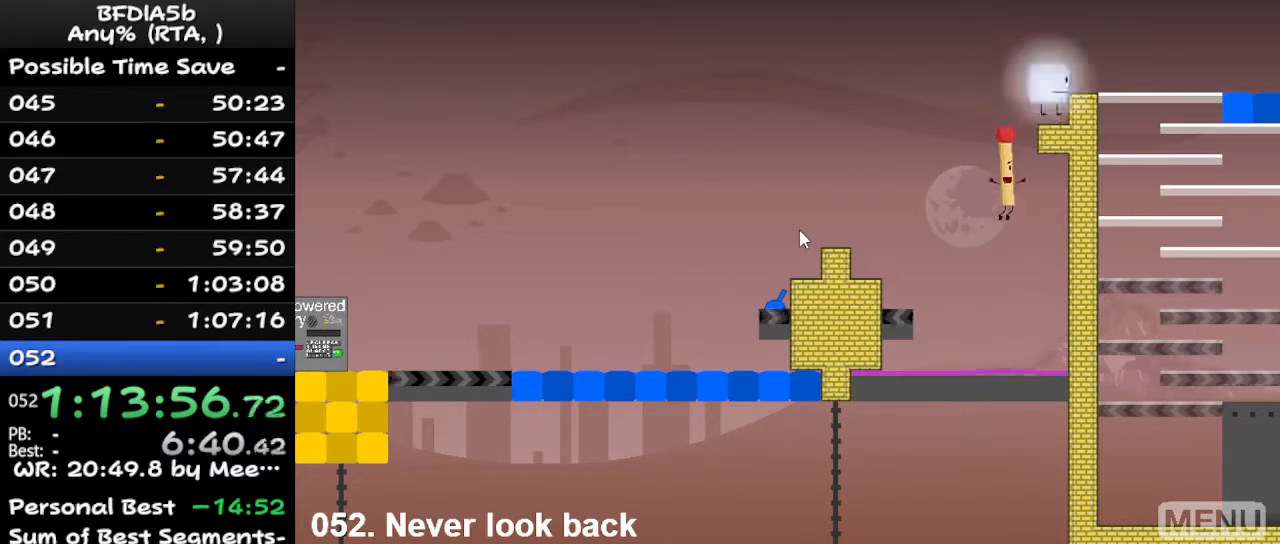
{"keys": ["z"], "events": [[133, "z", "up"], [433, "z", "down"]]}
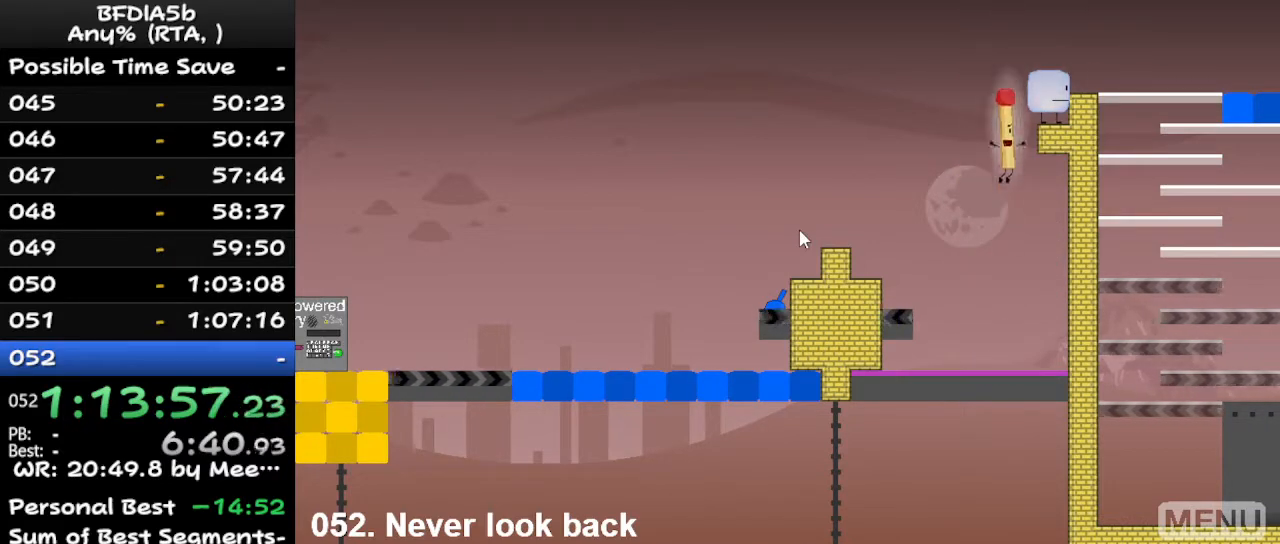
{"keys": [], "events": [[67, "z", "up"]]}
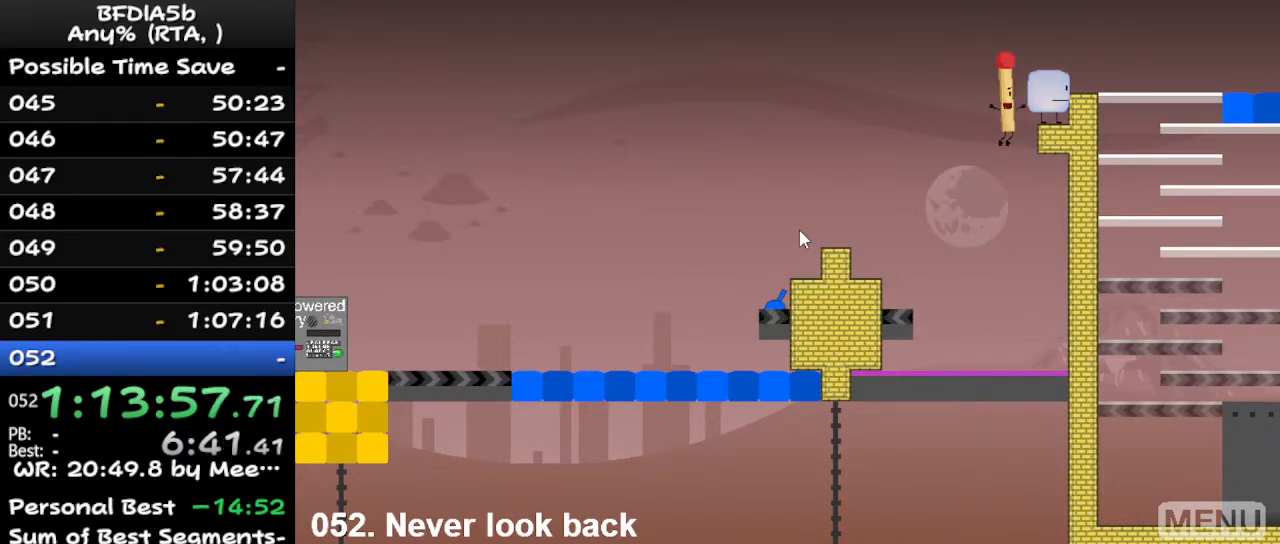
{"keys": [], "events": []}
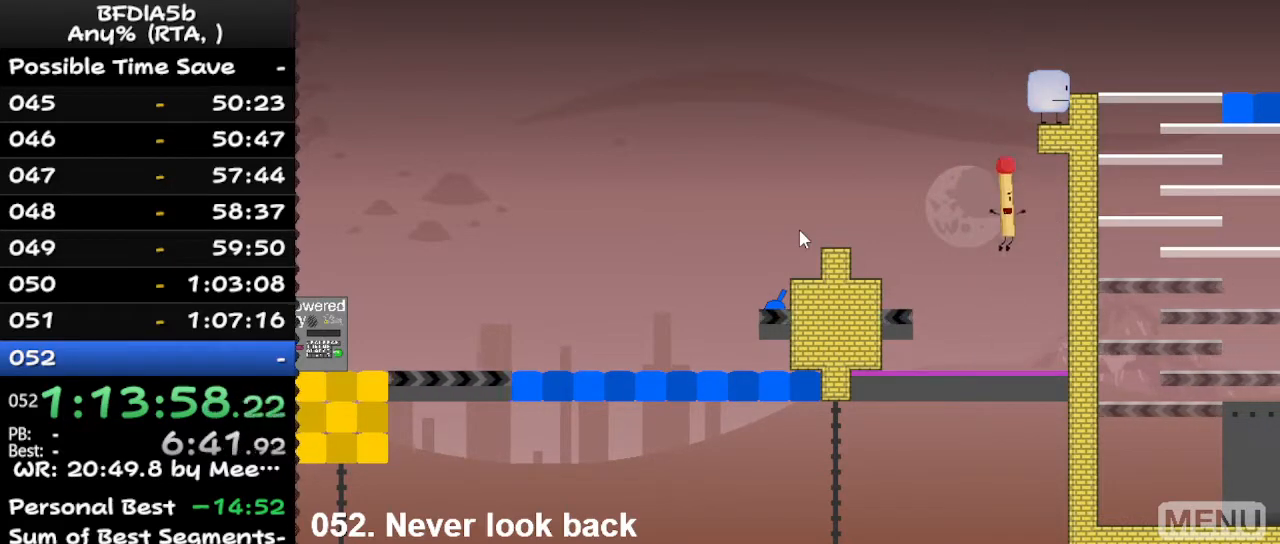
{"keys": [], "events": [[300, "r", "down"], [433, "r", "up"]]}
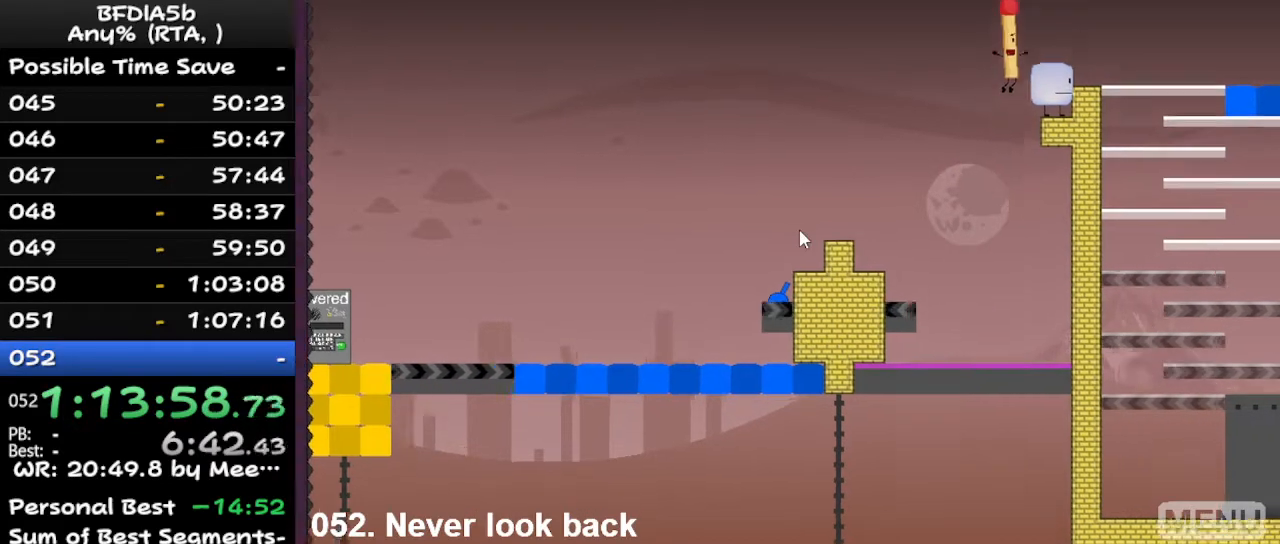
{"keys": [], "events": []}
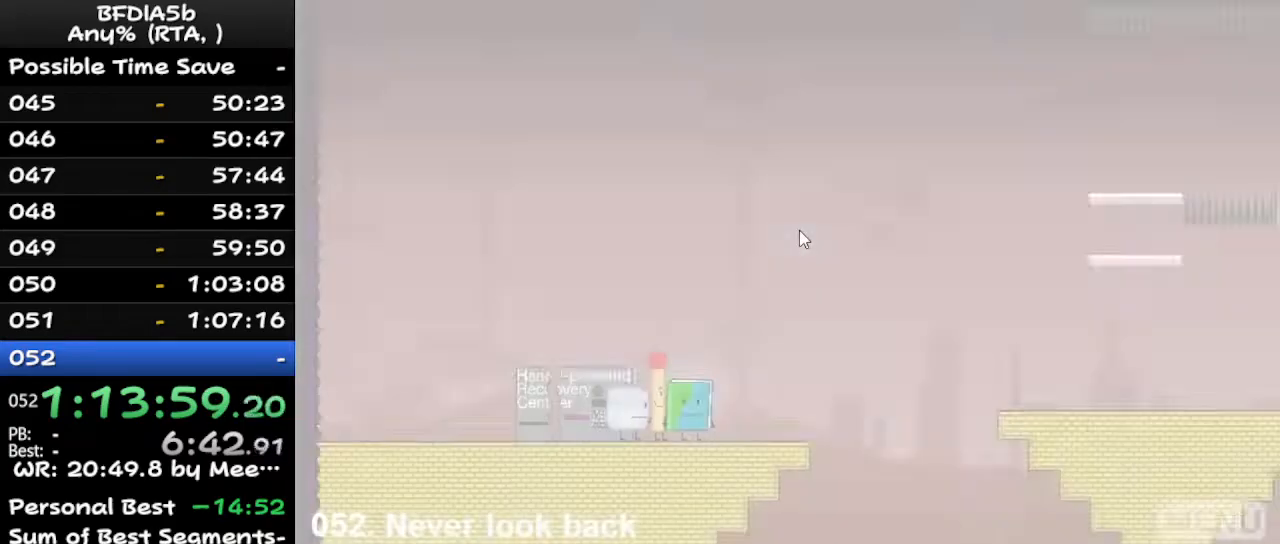
{"keys": ["up"], "events": [[67, "left", "down"], [500, "left", "up"], [500, "up", "down"]]}
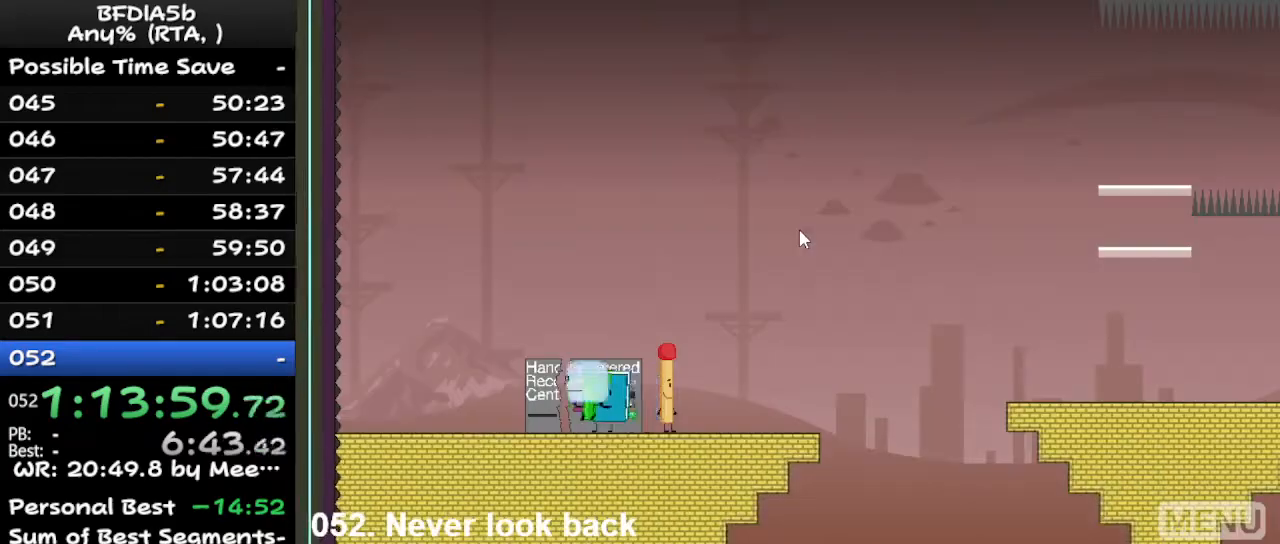
{"keys": [], "events": [[100, "up", "up"], [133, "right", "down"], [467, "right", "up"]]}
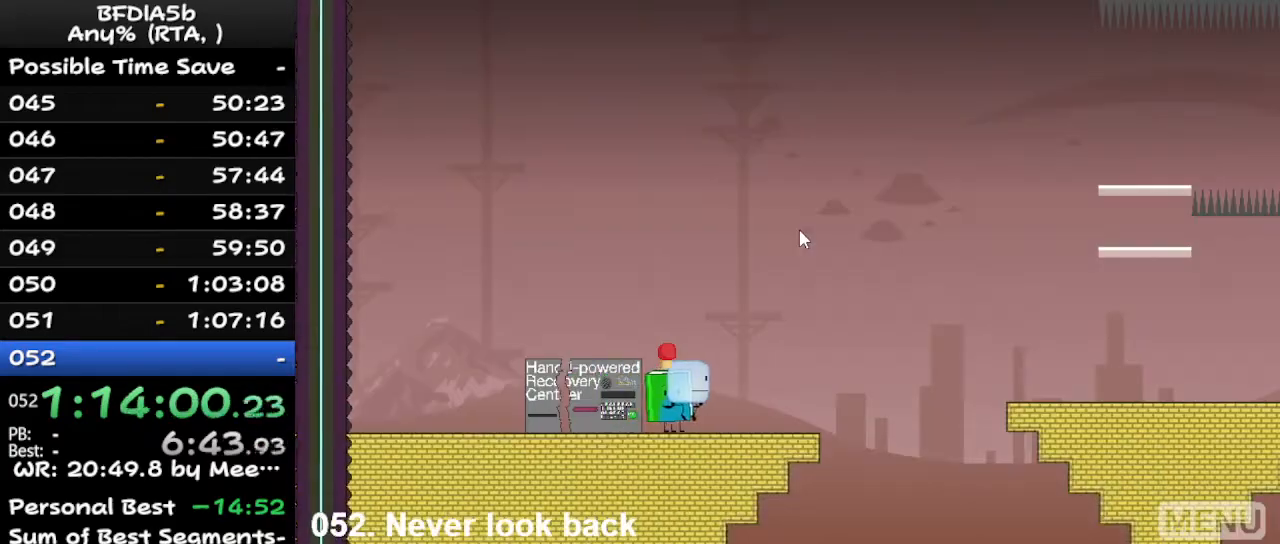
{"keys": [], "events": [[167, "r", "down"], [300, "r", "up"]]}
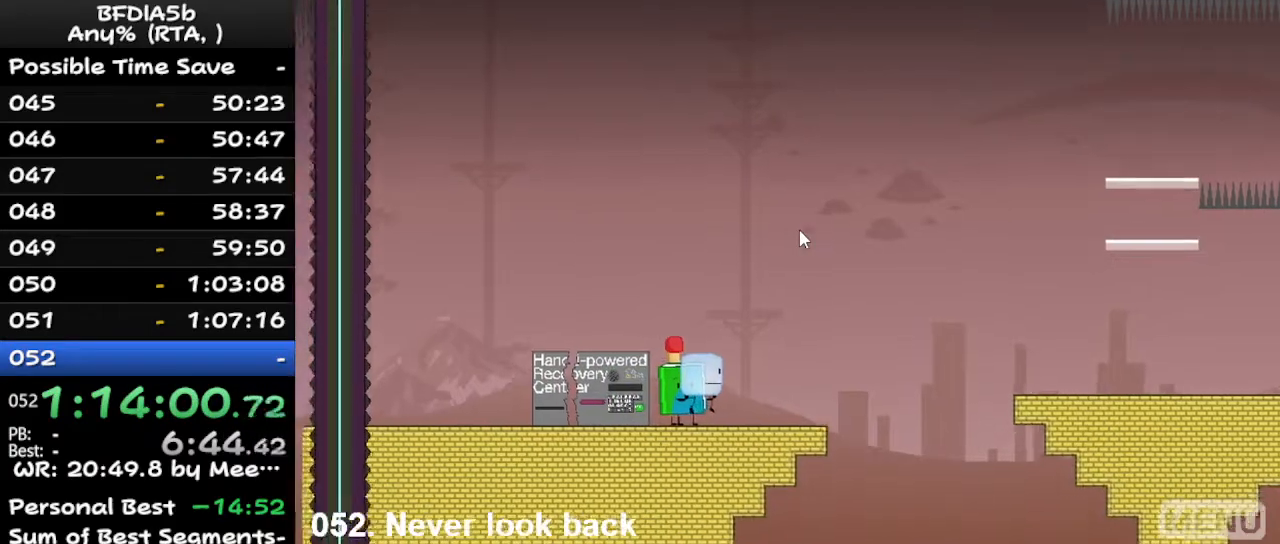
{"keys": ["left"], "events": [[100, "left", "down"]]}
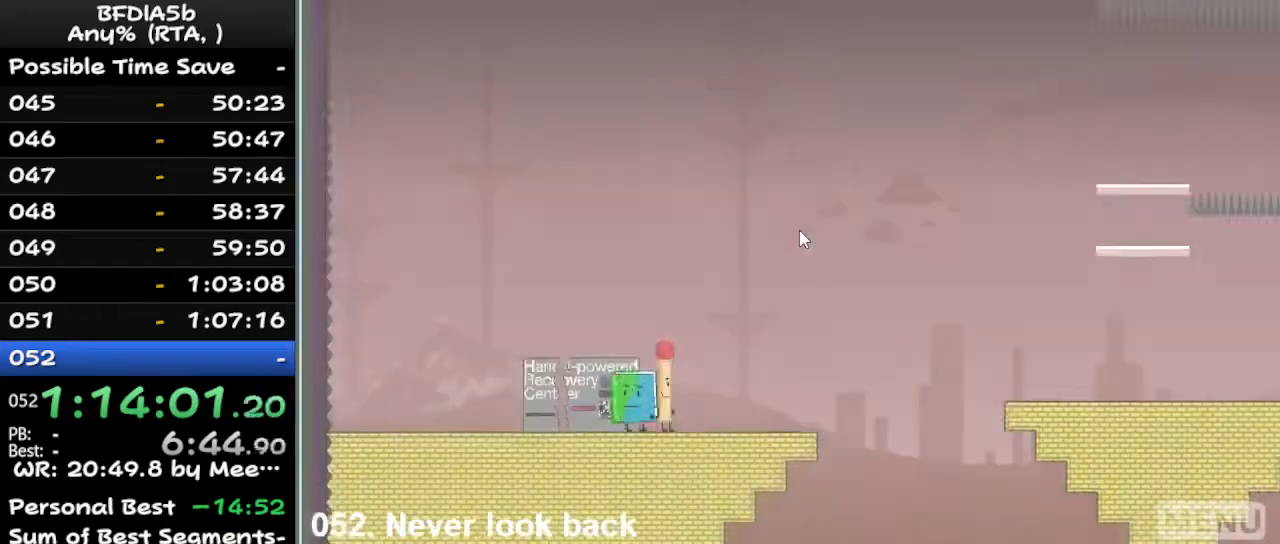
{"keys": ["left"], "events": [[267, "left", "up"], [267, "up", "down"], [333, "right", "down"], [333, "up", "up"], [400, "up", "down"], [467, "right", "up"], [500, "left", "down"], [500, "up", "up"]]}
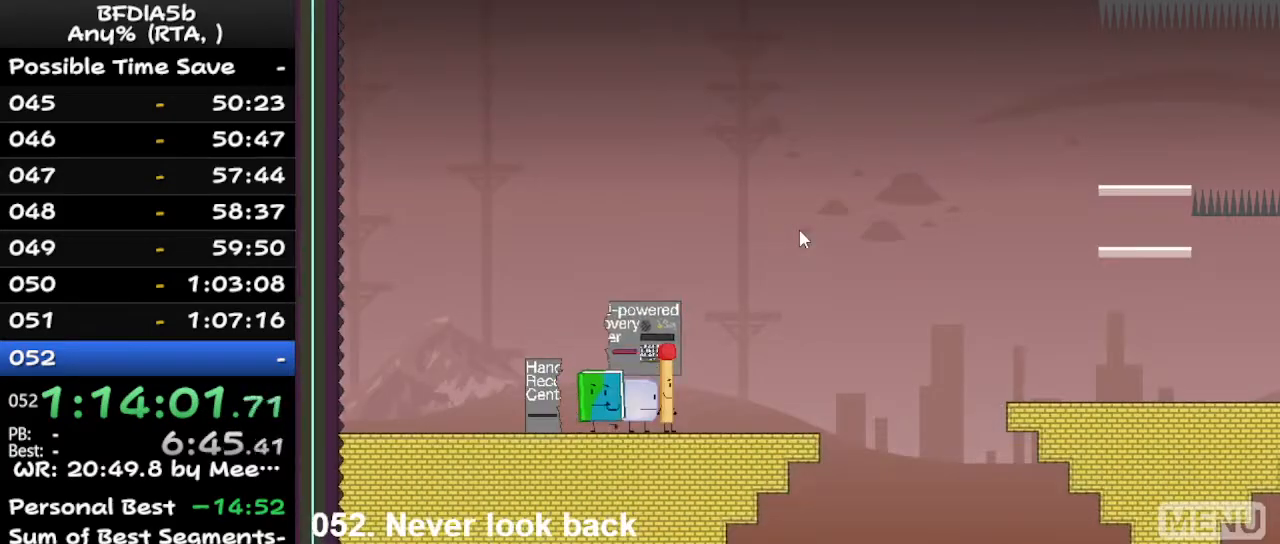
{"keys": ["right"], "events": [[300, "left", "up"], [300, "right", "down"], [300, "up", "down"], [400, "up", "up"]]}
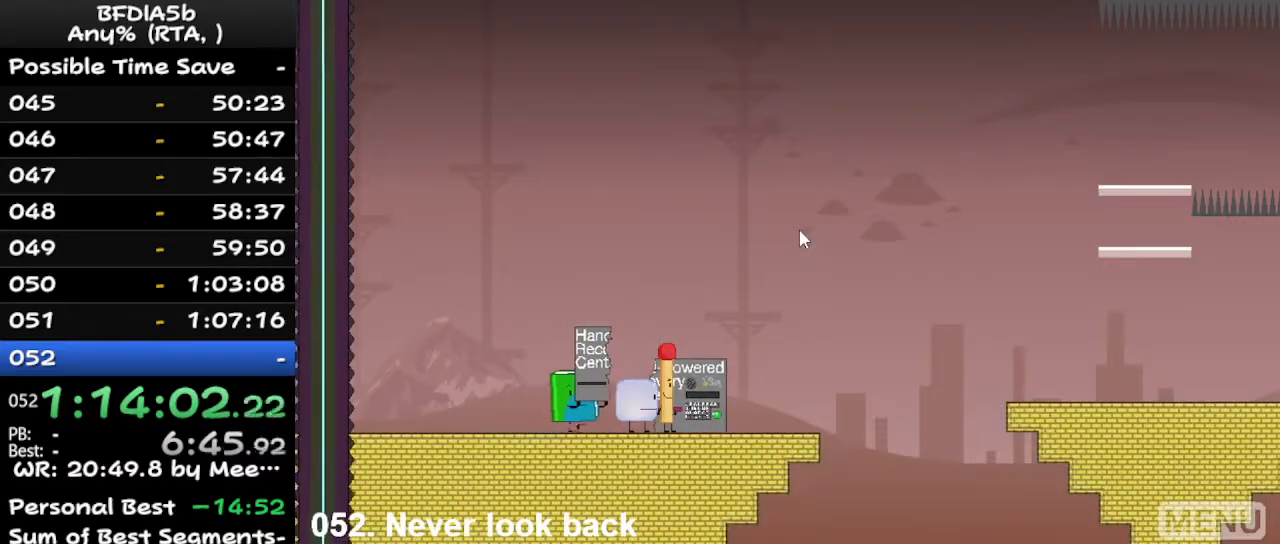
{"keys": ["right"], "events": []}
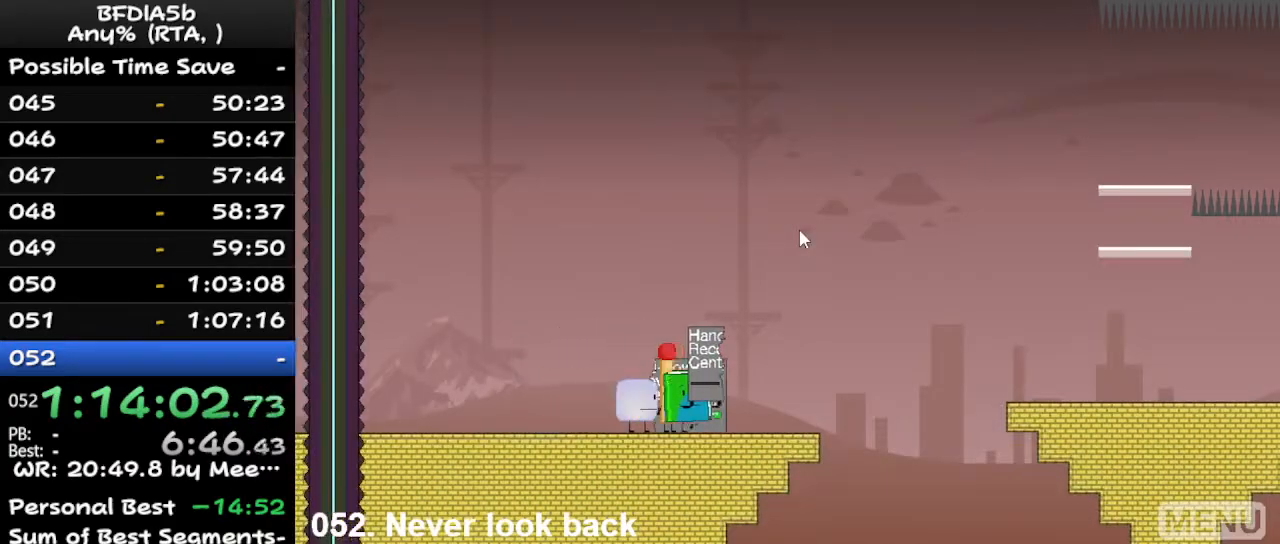
{"keys": ["right", "space"], "events": [[500, "space", "down"]]}
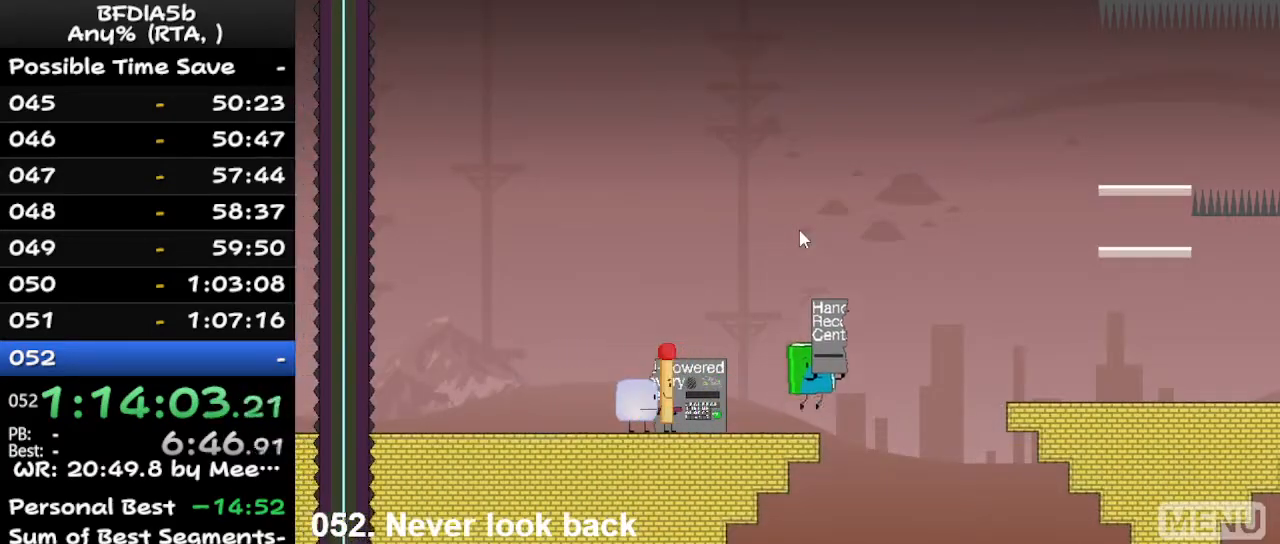
{"keys": ["left"], "events": [[100, "up", "down"], [133, "right", "up"], [200, "left", "down"], [200, "space", "up"], [200, "up", "up"]]}